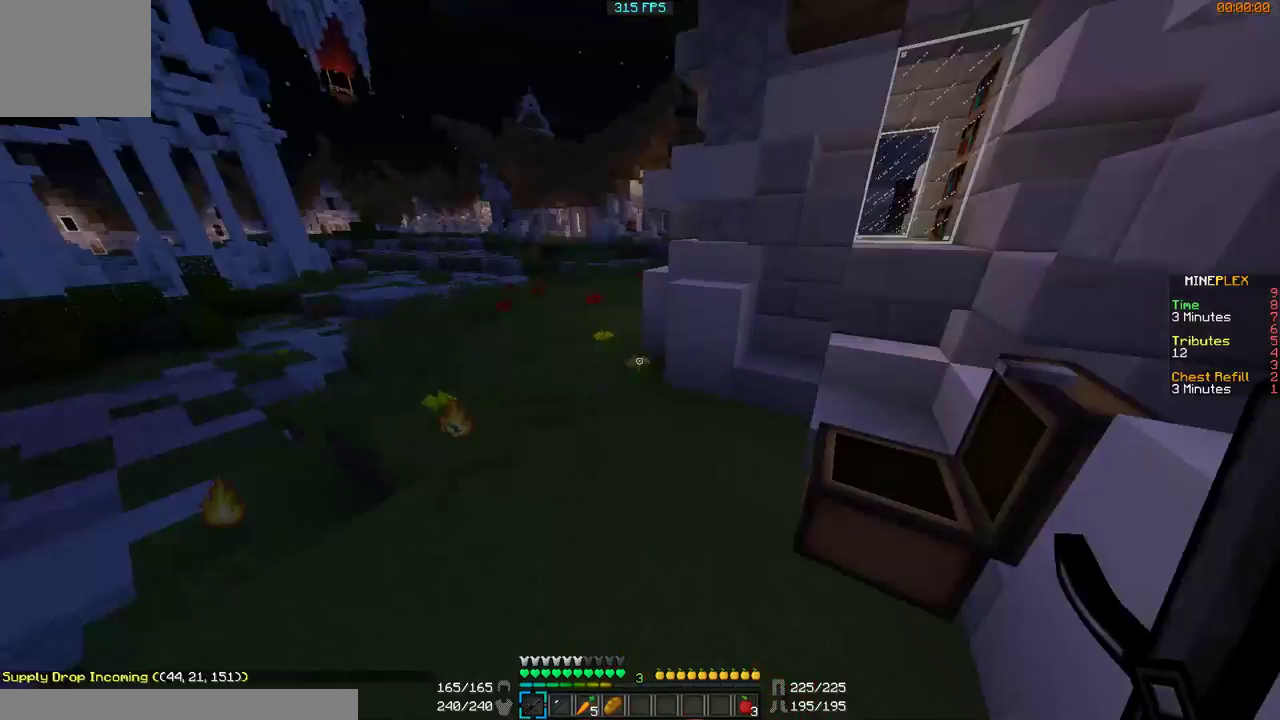
Gameplay with keyboard and mouse; each line is a JSON object with the keys and mouse buttons held at the frame after it. "events" lists presses ("down") and releases ("up") of "a", "d", "s", "w", "mouse_left" and "mouse_right" between this image and that frame as [ms after this image, input, new state], when the widget could be followed in between. "mouse_left", "mouse_right" = the "left", "right" buttons of the "mouse" list. No other keys are recorded. Fast repeated clicks can show as one long hold. Mouse movement is not recorded.
{"keys": ["w"], "mouse": [], "events": [[200, "a", "down"], [267, "a", "up"]]}
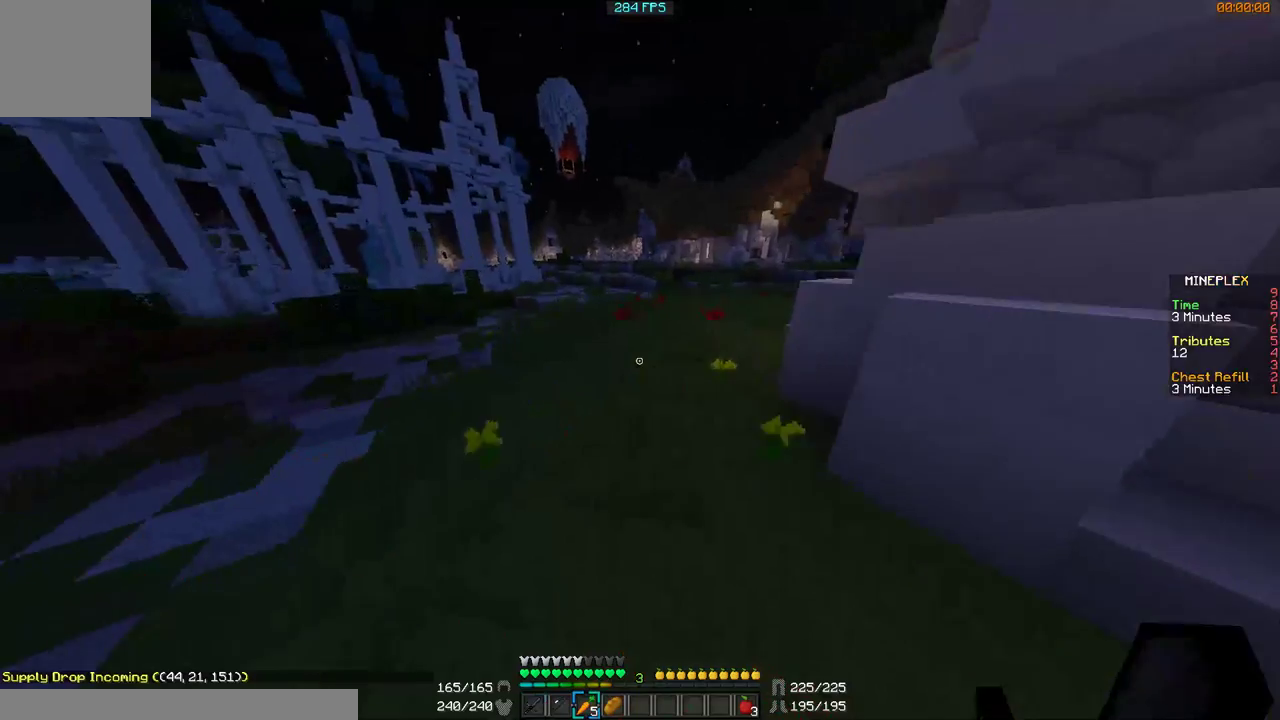
{"keys": ["w"], "mouse": [], "events": []}
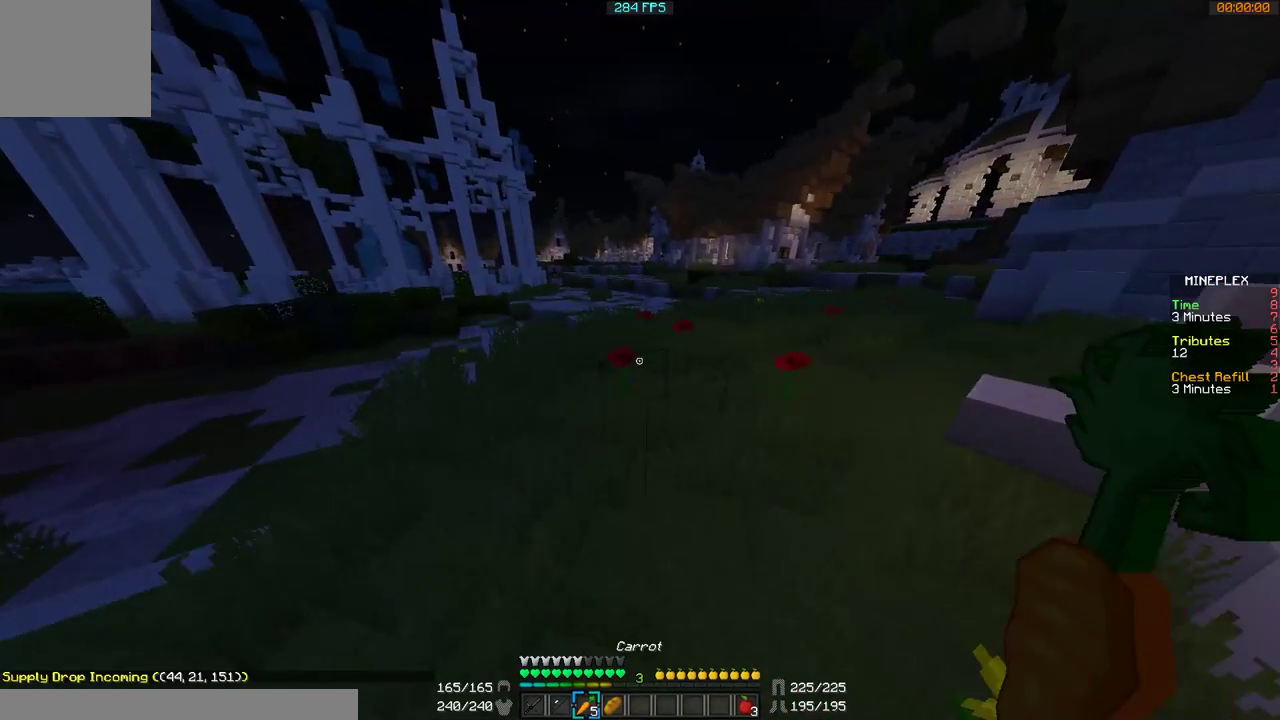
{"keys": ["w"], "mouse": [], "events": [[300, "a", "down"], [367, "a", "up"]]}
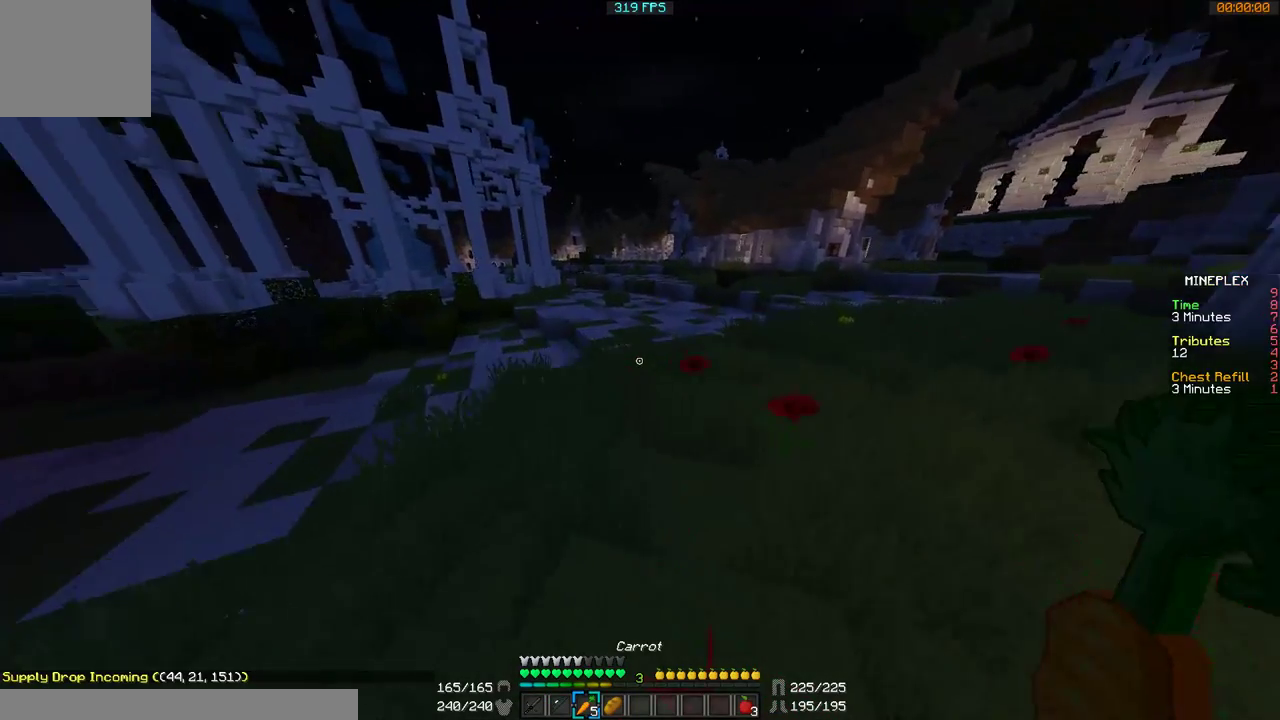
{"keys": ["w"], "mouse": [], "events": []}
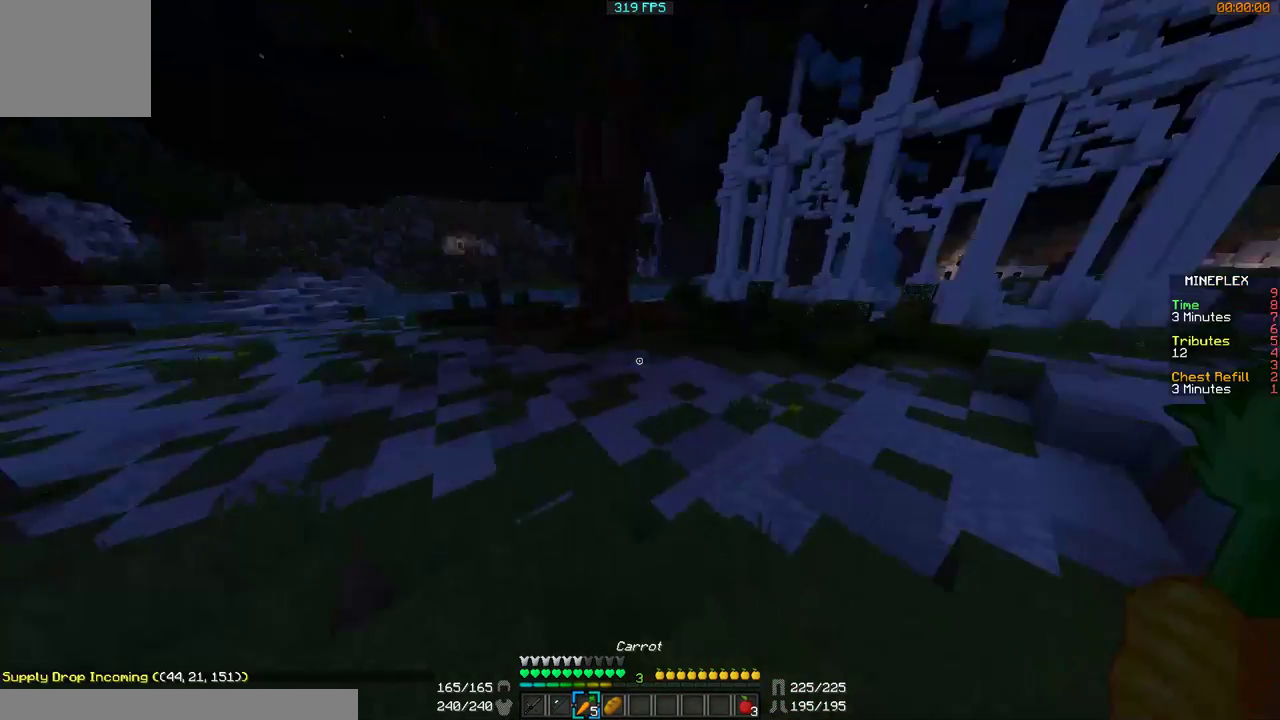
{"keys": ["w"], "mouse": [], "events": []}
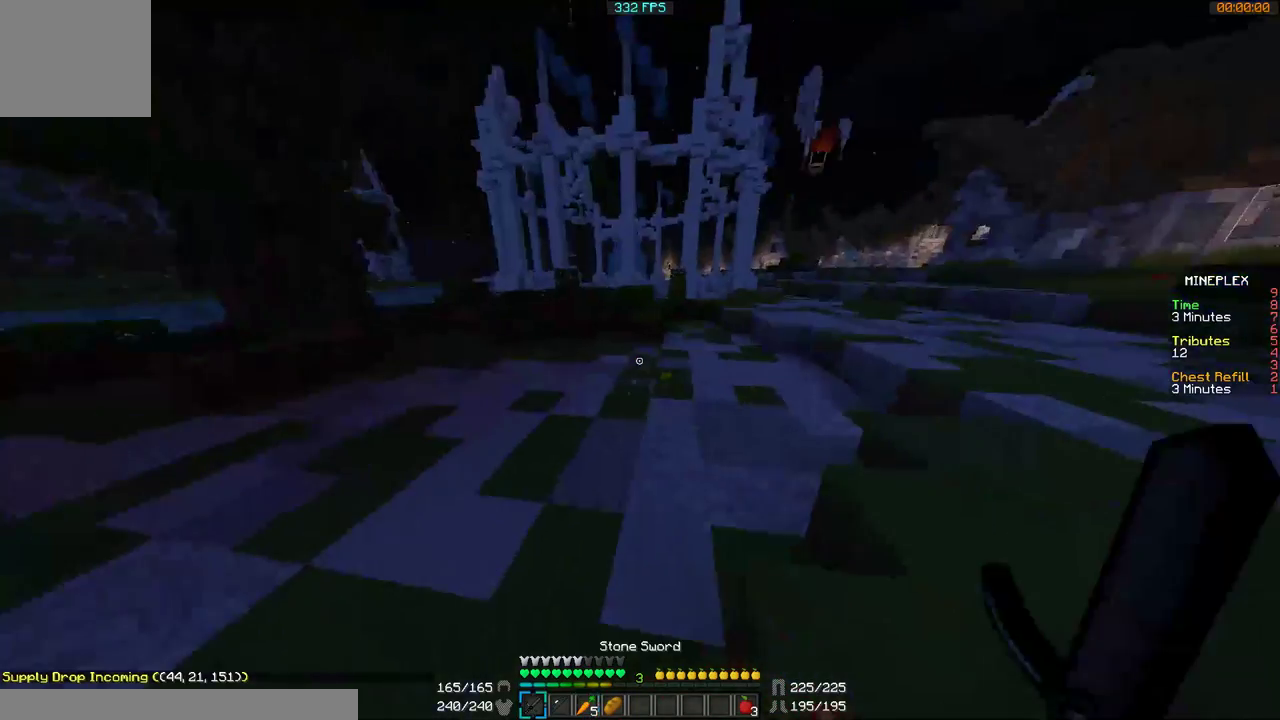
{"keys": ["d", "w"], "mouse": ["left"], "events": [[100, "d", "down"], [500, "mouse_left", "down"]]}
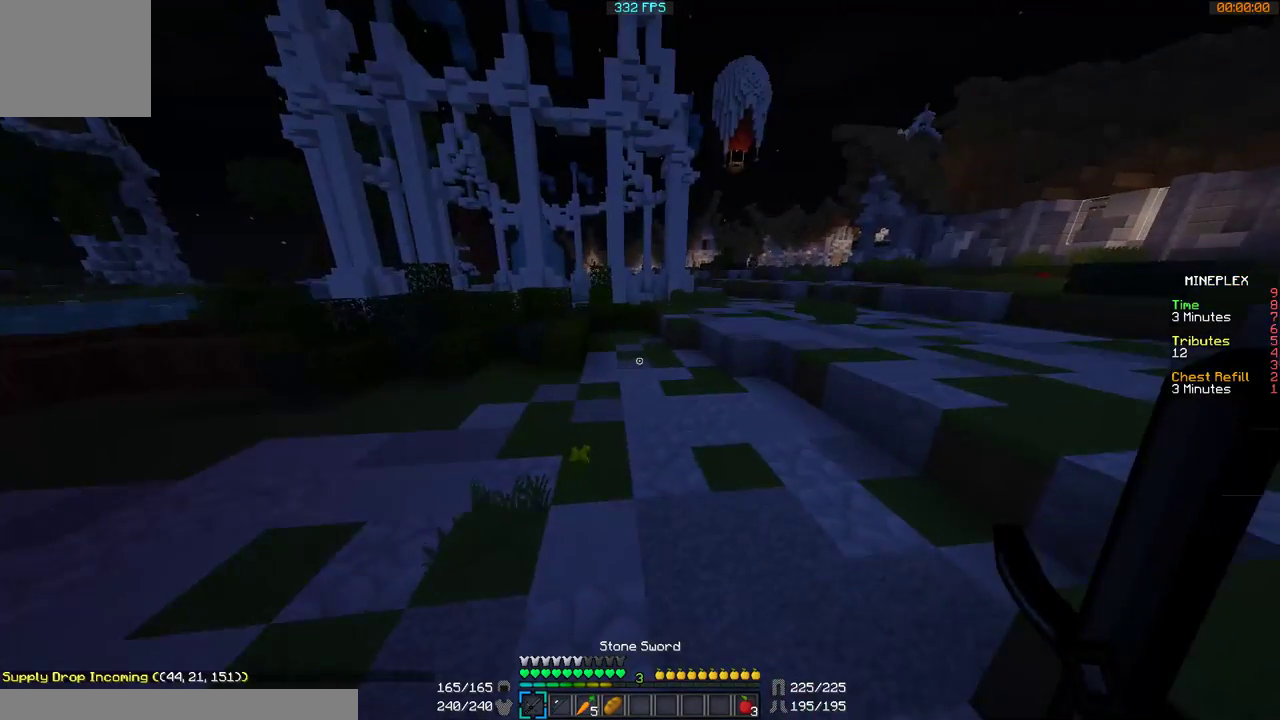
{"keys": ["d", "w"], "mouse": ["left"], "events": [[167, "mouse_left", "up"], [200, "mouse_left", "down"], [367, "mouse_left", "up"], [467, "mouse_left", "down"]]}
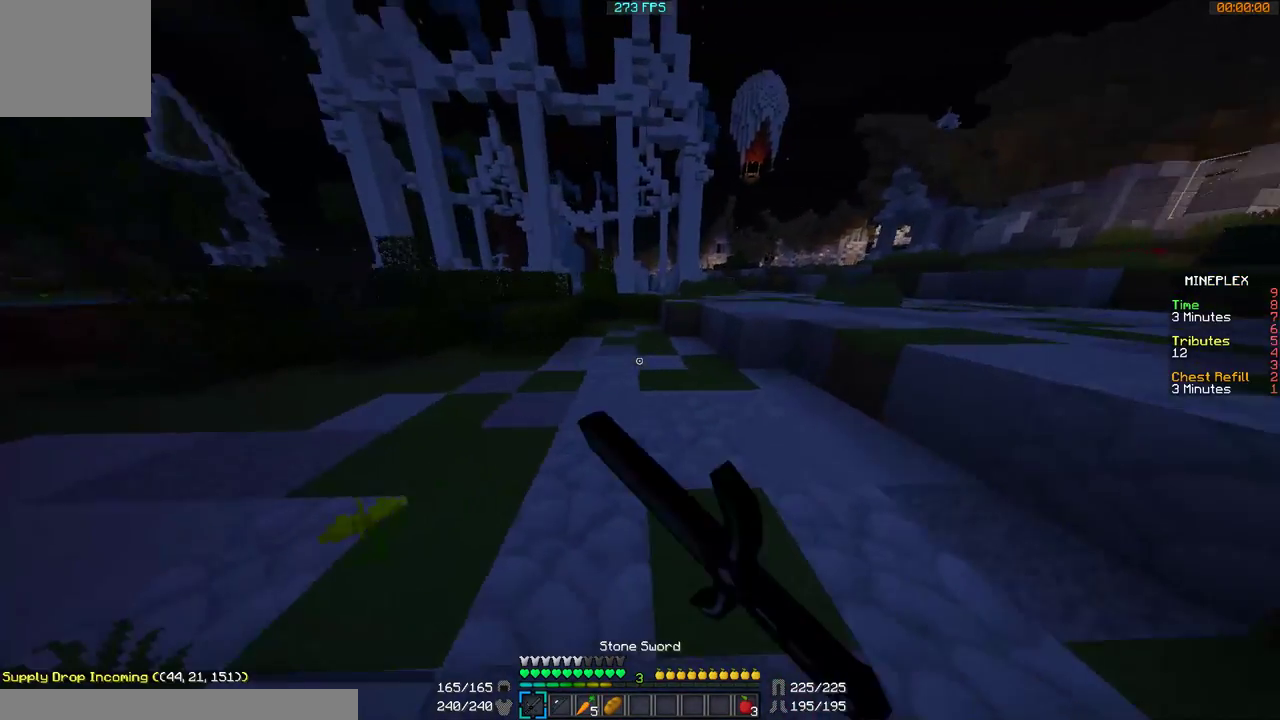
{"keys": ["a", "w"], "mouse": ["left"], "events": [[67, "mouse_left", "up"], [167, "a", "down"], [167, "d", "up"], [300, "mouse_left", "down"], [400, "mouse_left", "up"], [500, "mouse_left", "down"]]}
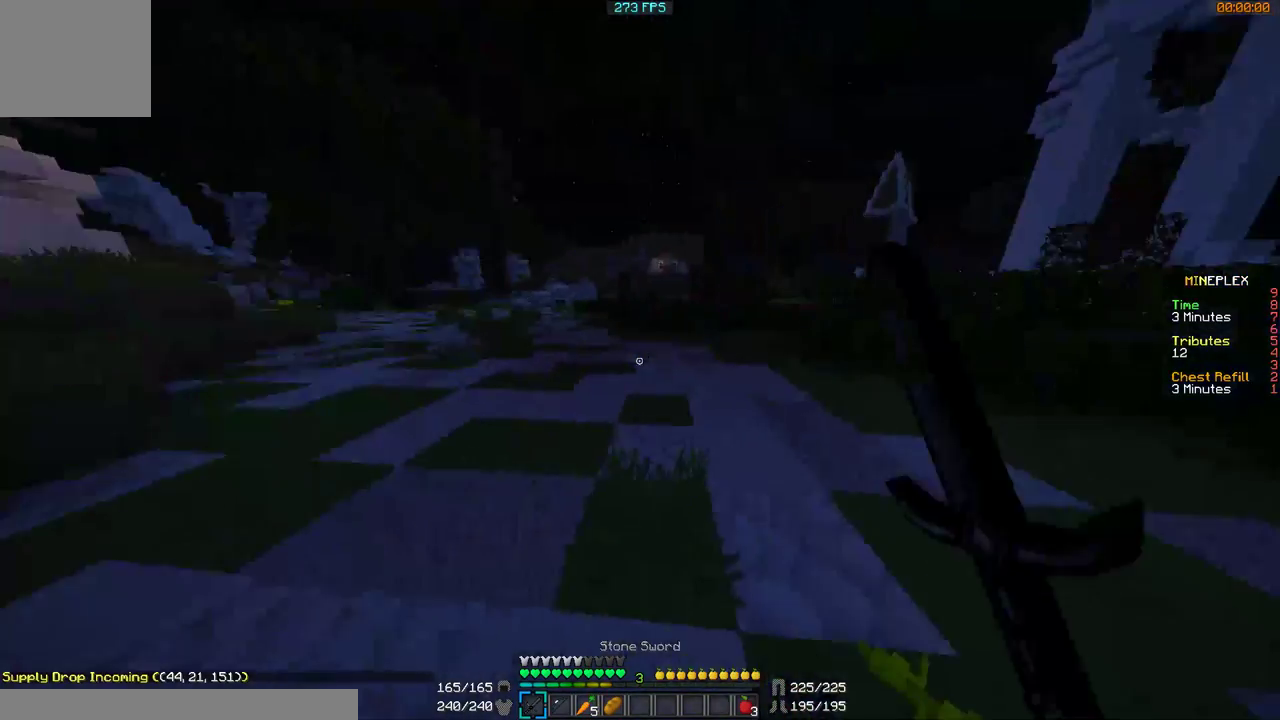
{"keys": ["w"], "mouse": ["left"], "events": [[100, "mouse_left", "up"], [200, "mouse_left", "down"], [300, "mouse_left", "up"], [400, "mouse_left", "down"], [500, "a", "up"]]}
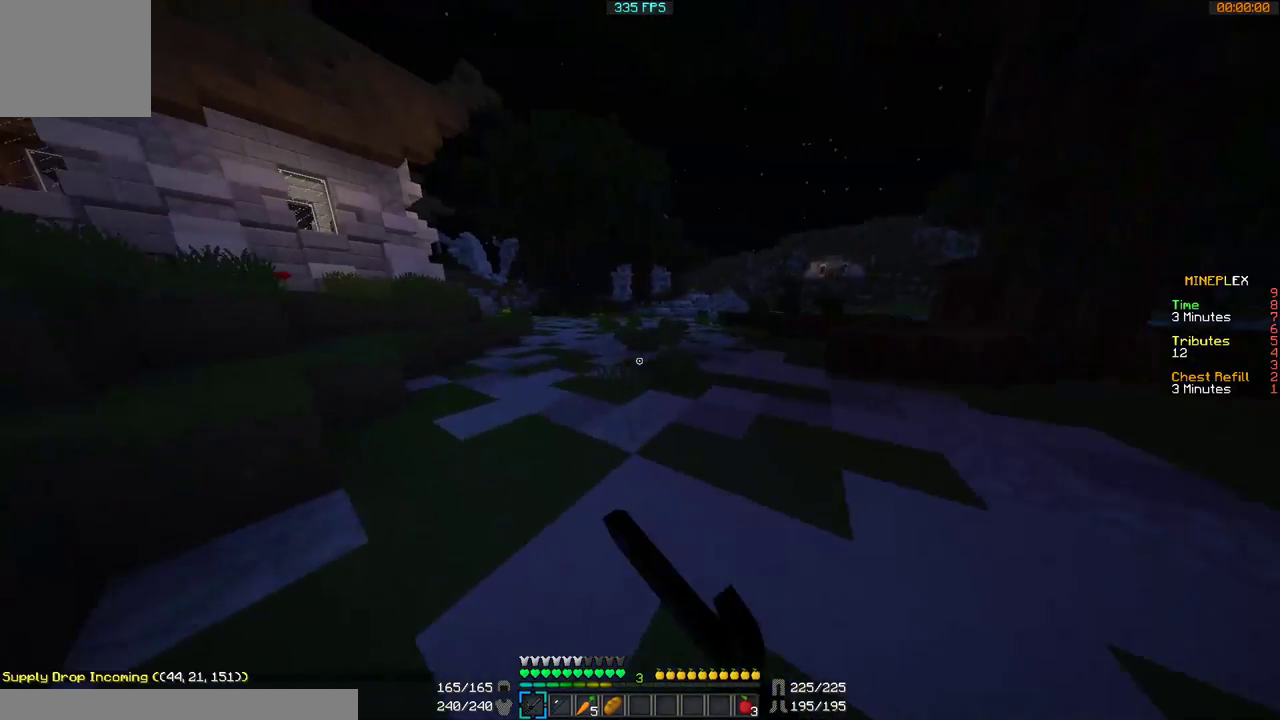
{"keys": ["w"], "mouse": [], "events": [[67, "mouse_left", "up"], [100, "mouse_left", "down"], [167, "mouse_left", "up"], [267, "mouse_left", "down"], [467, "mouse_left", "up"]]}
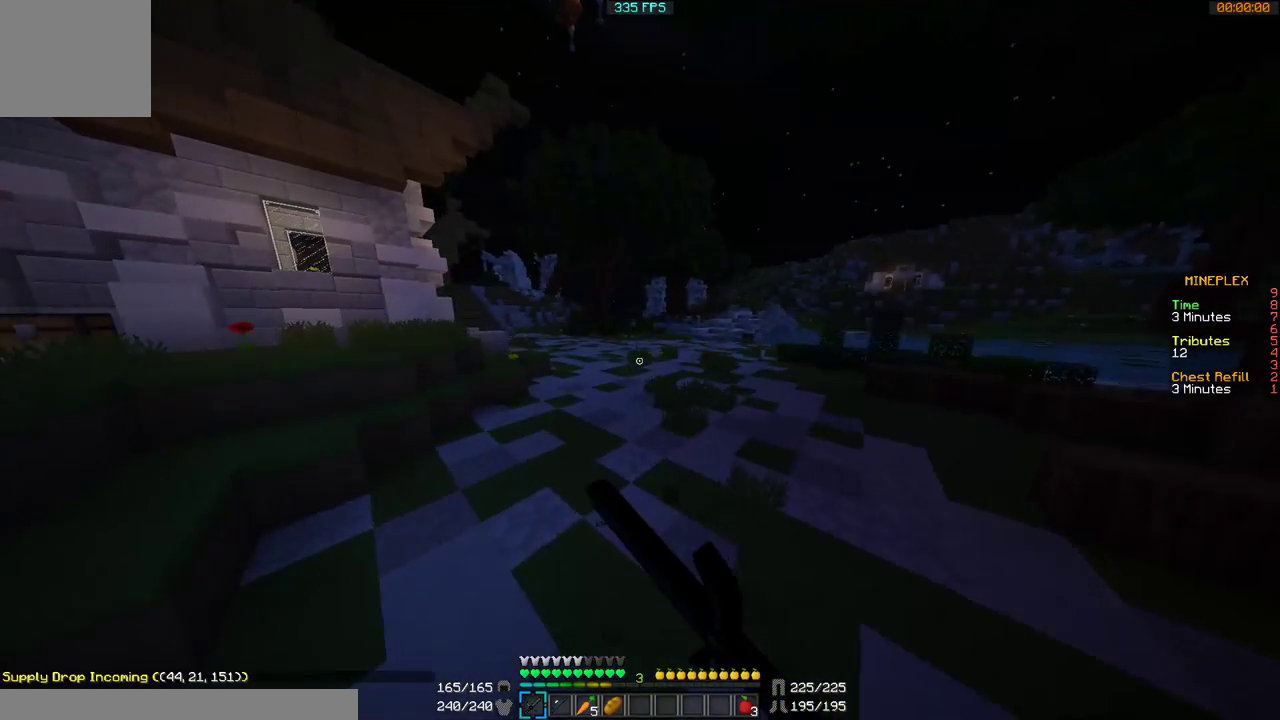
{"keys": ["w"], "mouse": [], "events": [[67, "mouse_left", "down"], [100, "mouse_left", "up"], [167, "mouse_left", "down"], [267, "mouse_left", "up"], [300, "mouse_left", "down"], [367, "mouse_left", "up"]]}
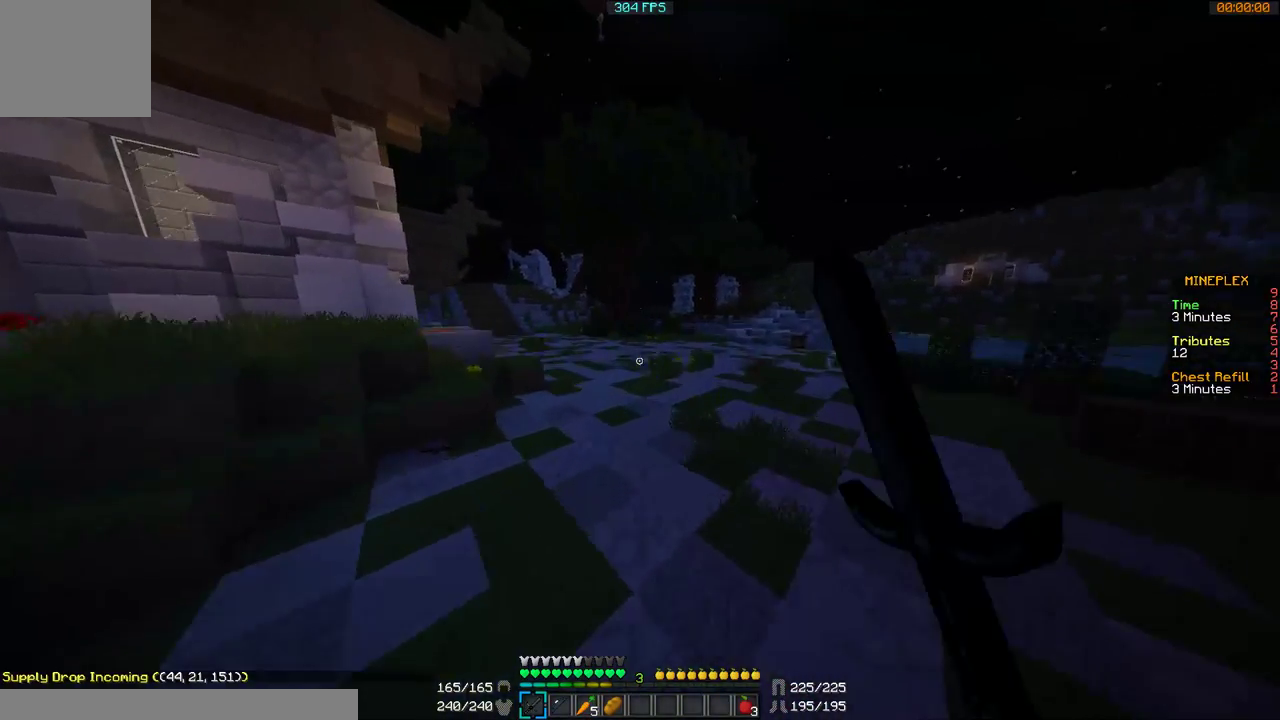
{"keys": ["w"], "mouse": ["left"], "events": [[100, "mouse_left", "down"], [167, "mouse_left", "up"], [200, "mouse_left", "down"], [400, "mouse_left", "up"], [467, "mouse_left", "down"]]}
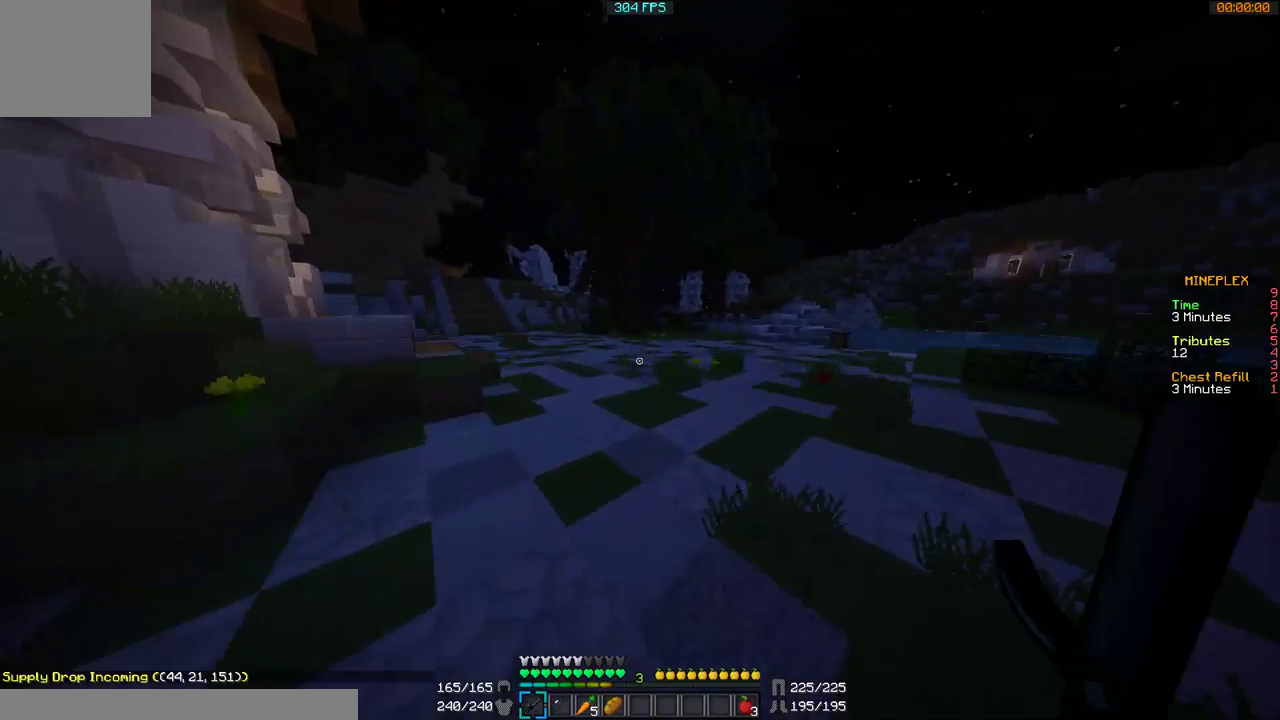
{"keys": ["w"], "mouse": ["left"], "events": [[67, "mouse_left", "up"], [100, "mouse_left", "down"], [200, "mouse_left", "up"], [267, "mouse_left", "down"]]}
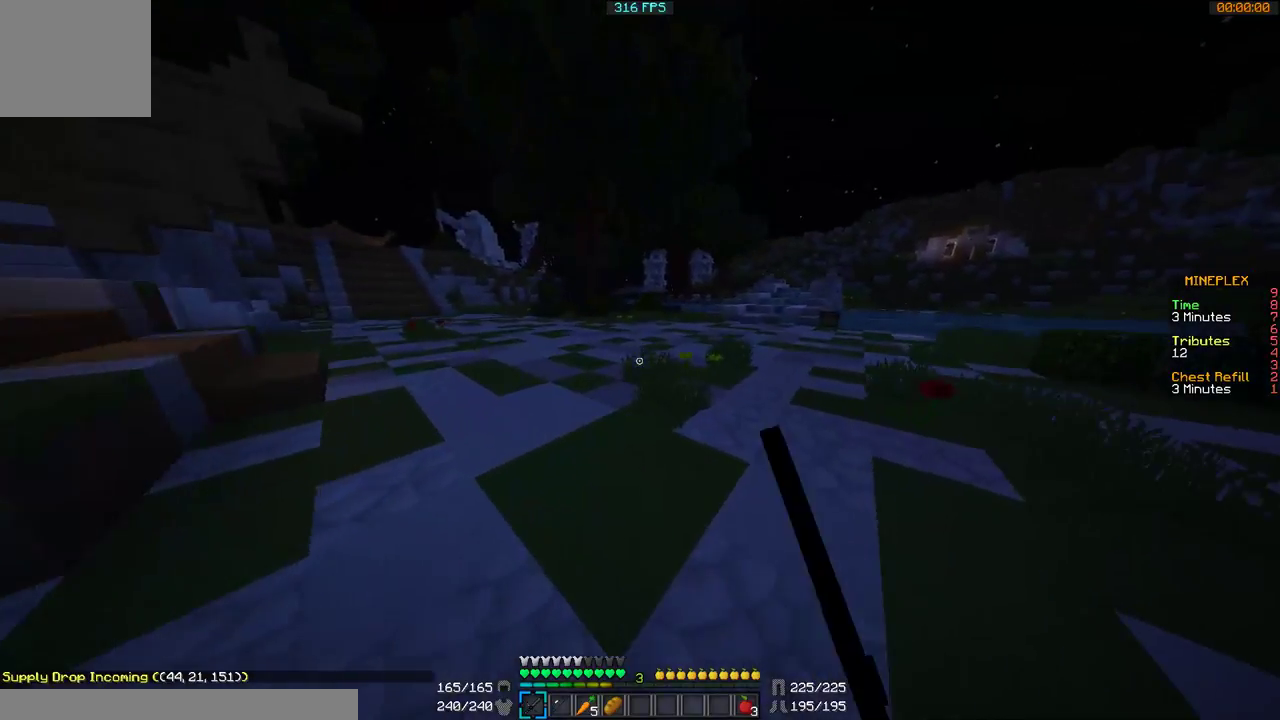
{"keys": ["w"], "mouse": [], "events": [[100, "mouse_left", "up"]]}
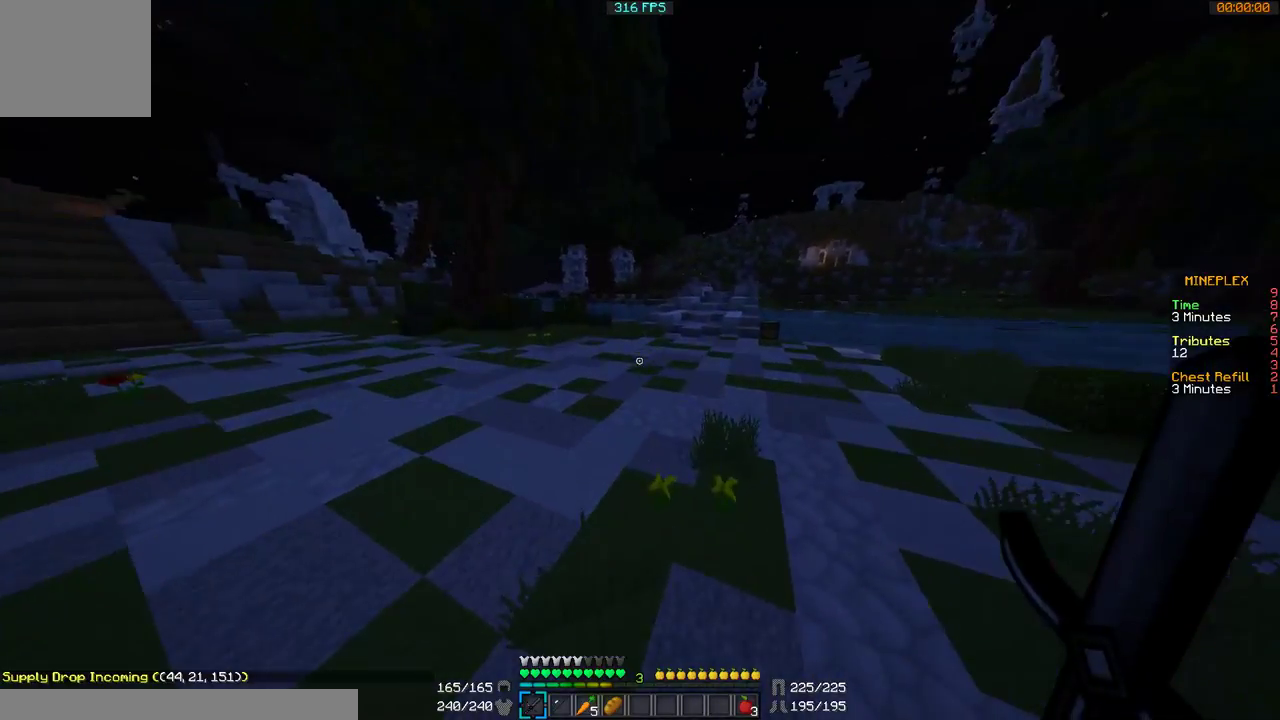
{"keys": ["w"], "mouse": [], "events": [[100, "mouse_left", "down"], [200, "mouse_left", "up"], [400, "mouse_left", "down"], [500, "mouse_left", "up"]]}
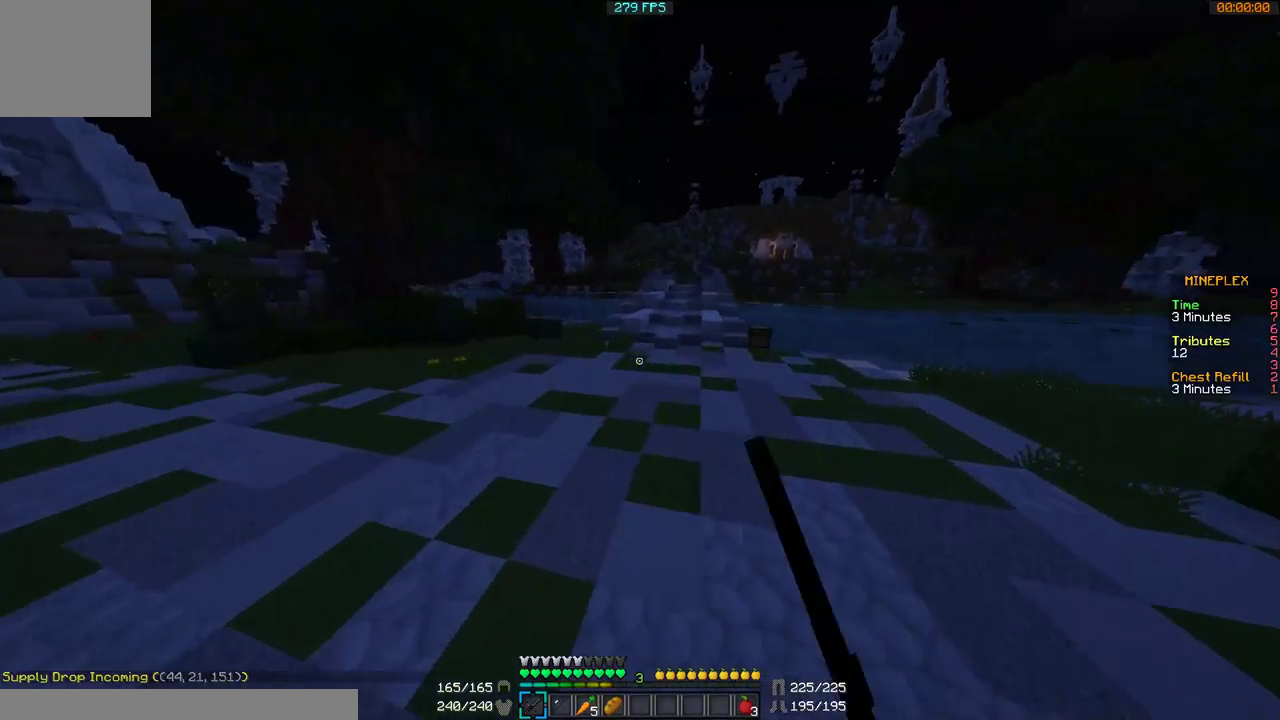
{"keys": ["d", "w"], "mouse": [], "events": [[67, "mouse_left", "down"], [167, "mouse_left", "up"], [200, "mouse_left", "down"], [267, "mouse_left", "up"], [400, "mouse_left", "down"], [467, "d", "down"], [500, "mouse_left", "up"]]}
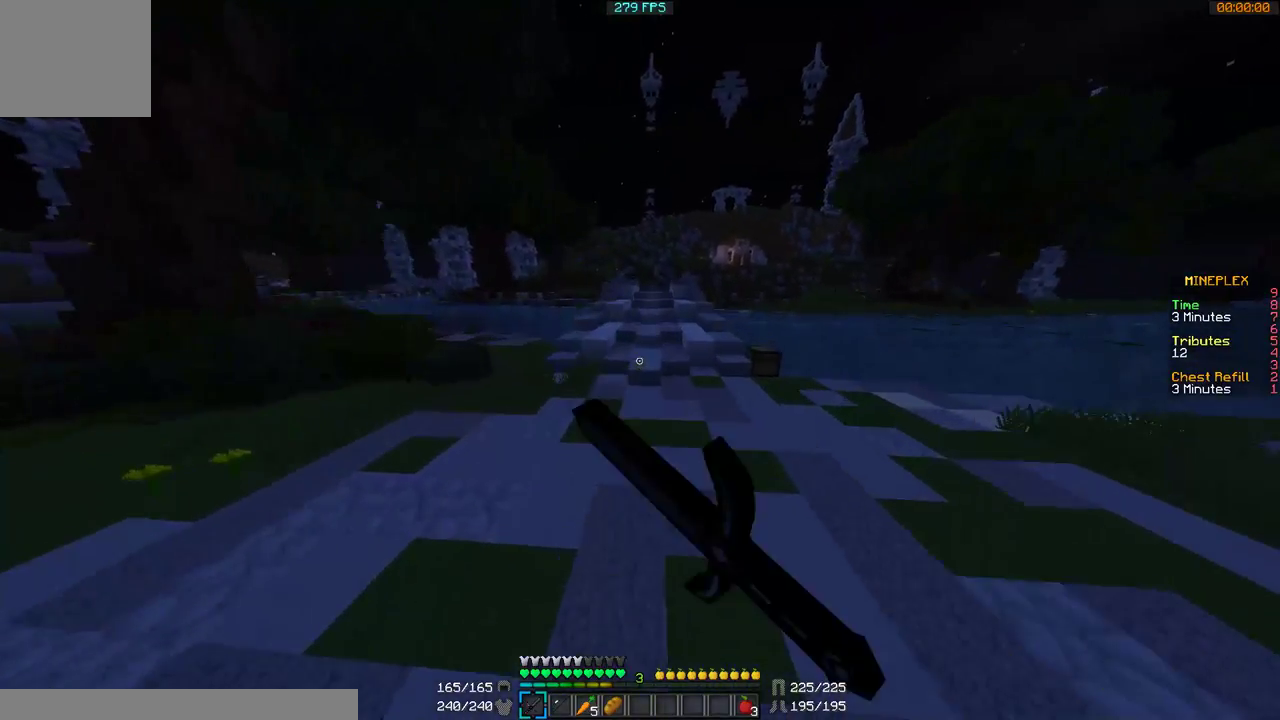
{"keys": ["w"], "mouse": [], "events": [[200, "d", "up"], [300, "a", "down"], [467, "a", "up"]]}
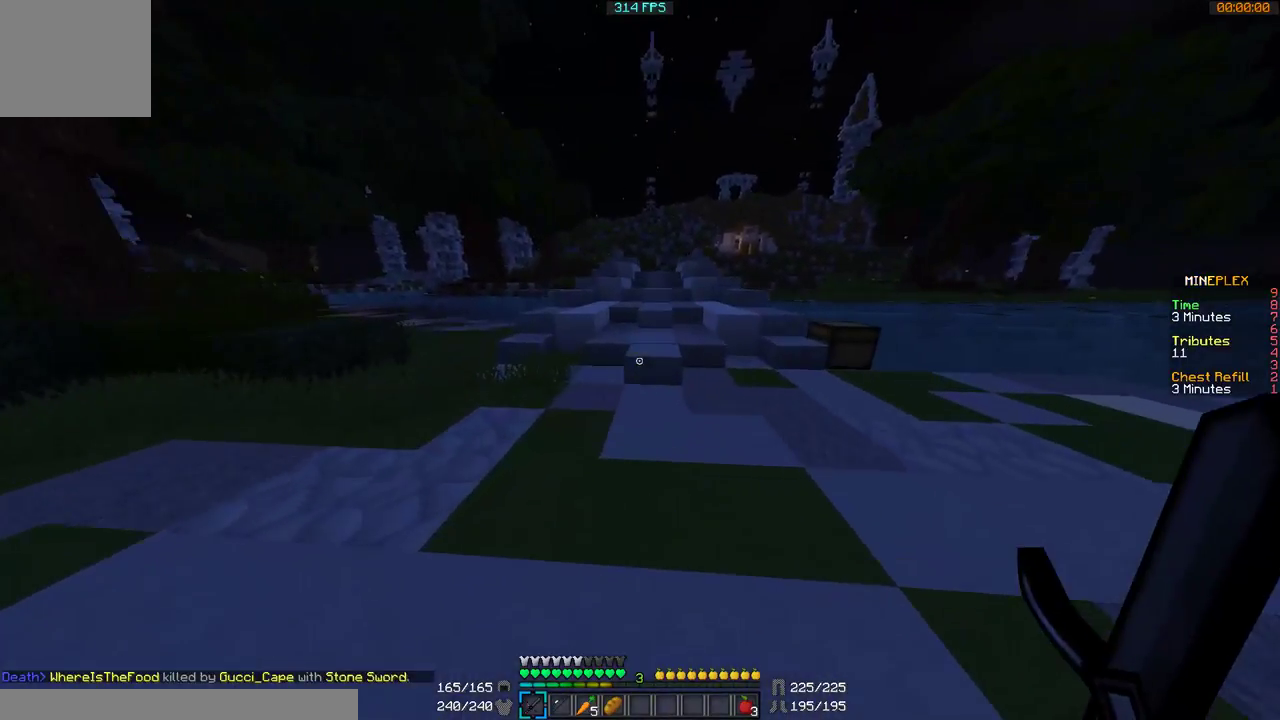
{"keys": ["d", "w"], "mouse": [], "events": [[267, "mouse_left", "down"], [300, "mouse_left", "up"], [400, "mouse_left", "down"], [467, "d", "down"], [500, "mouse_left", "up"]]}
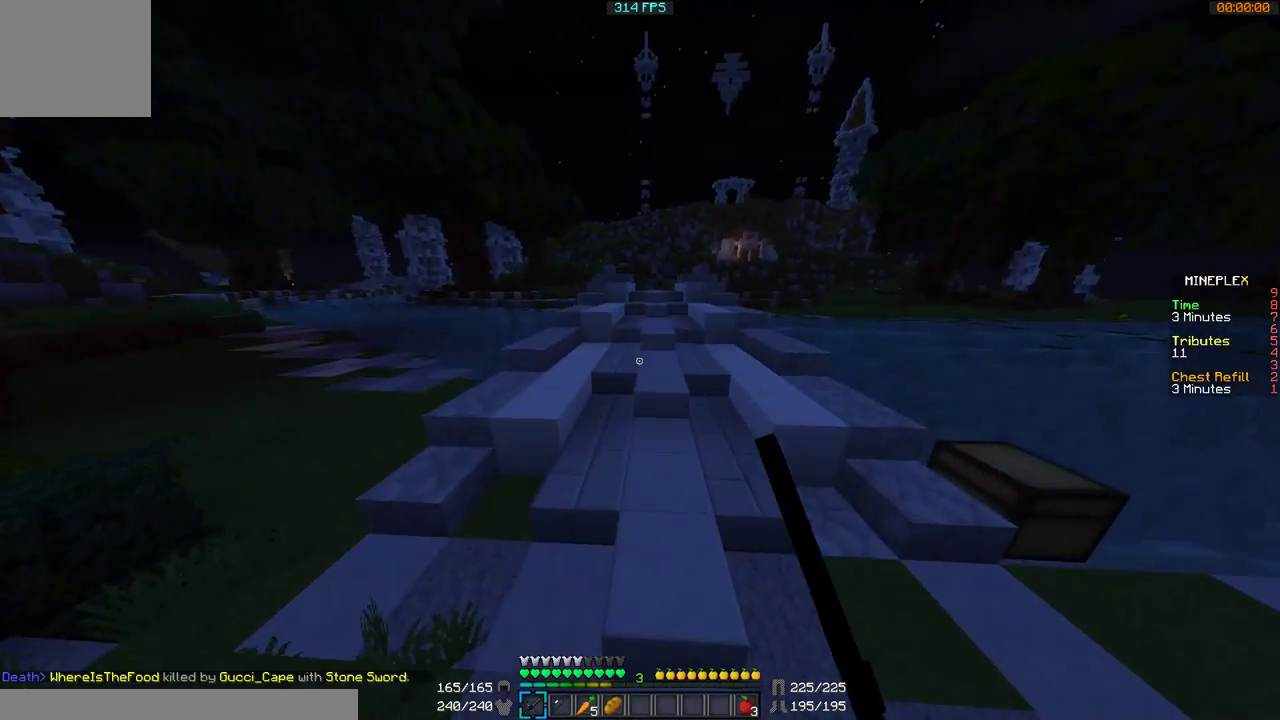
{"keys": ["w"], "mouse": [], "events": [[67, "d", "up"], [300, "mouse_left", "down"], [367, "mouse_left", "up"]]}
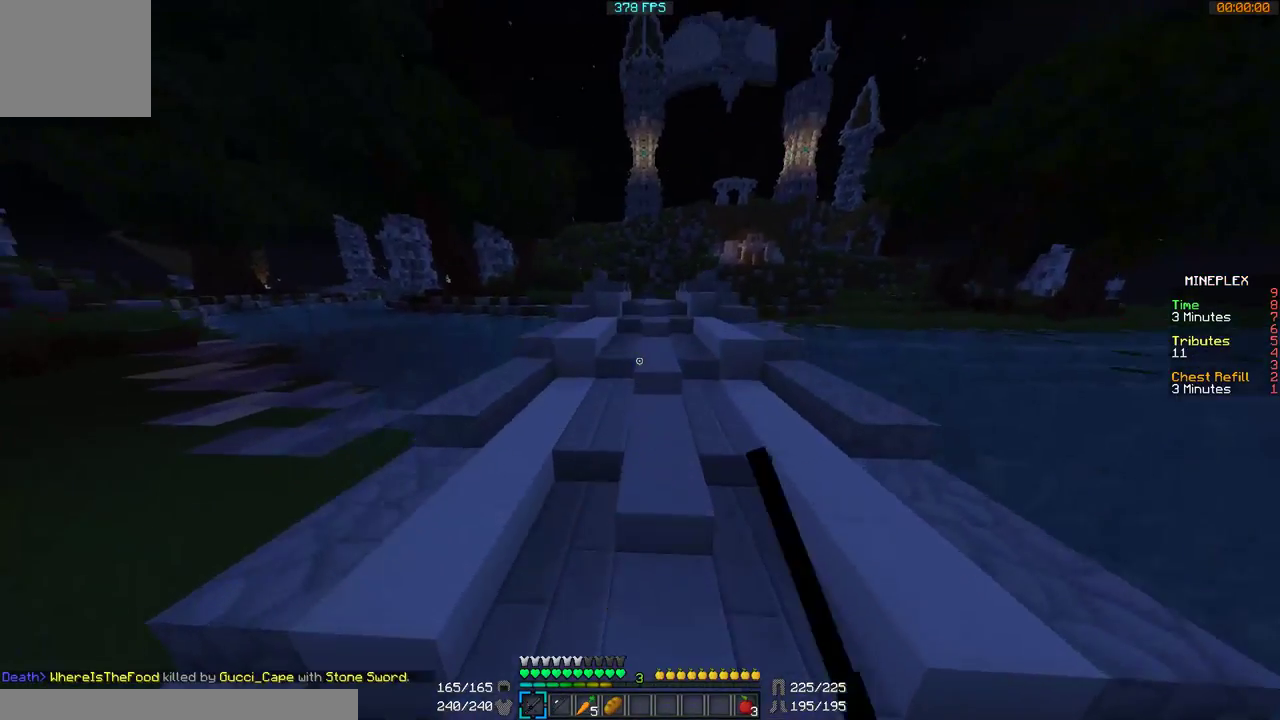
{"keys": ["w"], "mouse": [], "events": []}
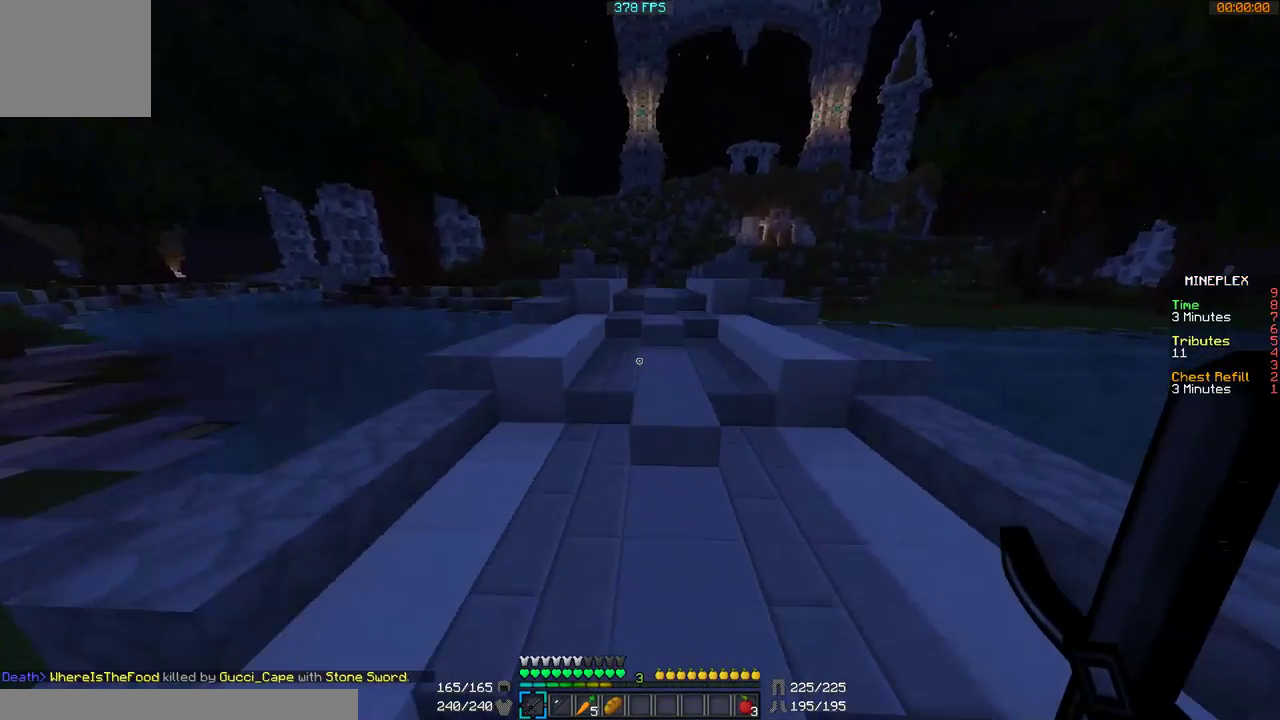
{"keys": ["w"], "mouse": [], "events": [[67, "mouse_left", "down"], [100, "d", "down"], [167, "mouse_left", "up"], [267, "d", "up"], [267, "mouse_left", "down"], [367, "mouse_left", "up"]]}
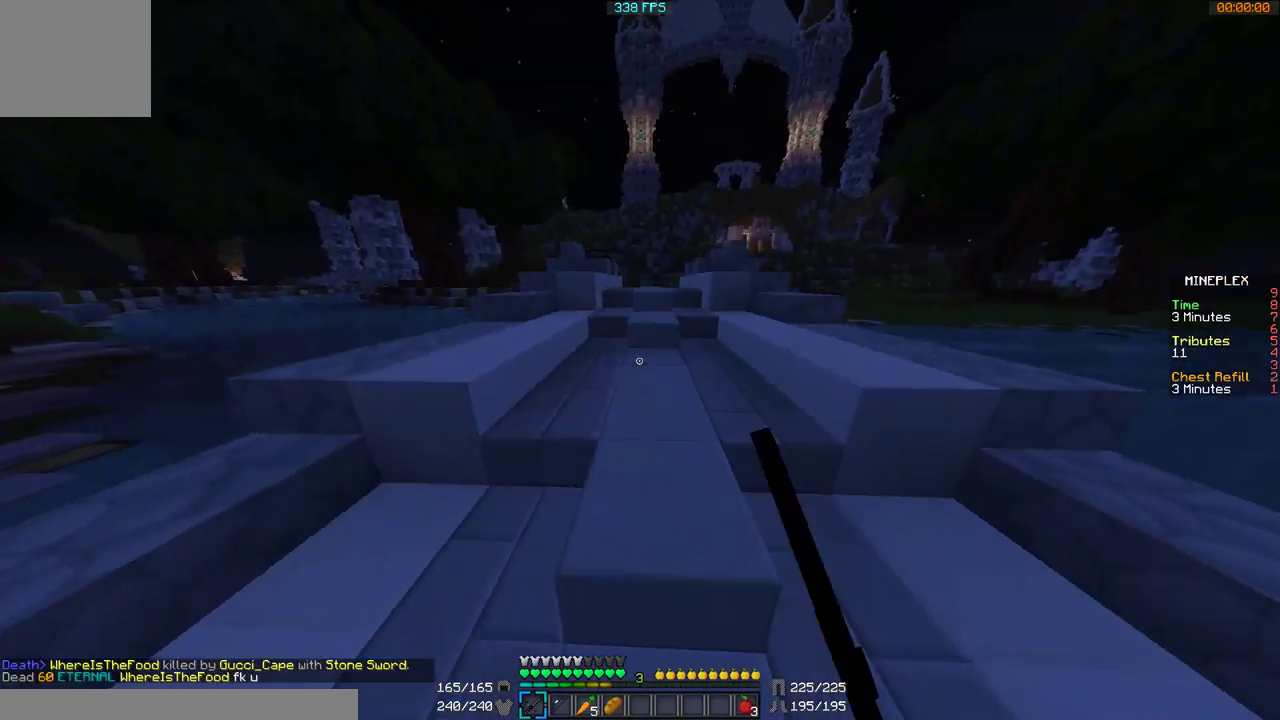
{"keys": ["w"], "mouse": [], "events": []}
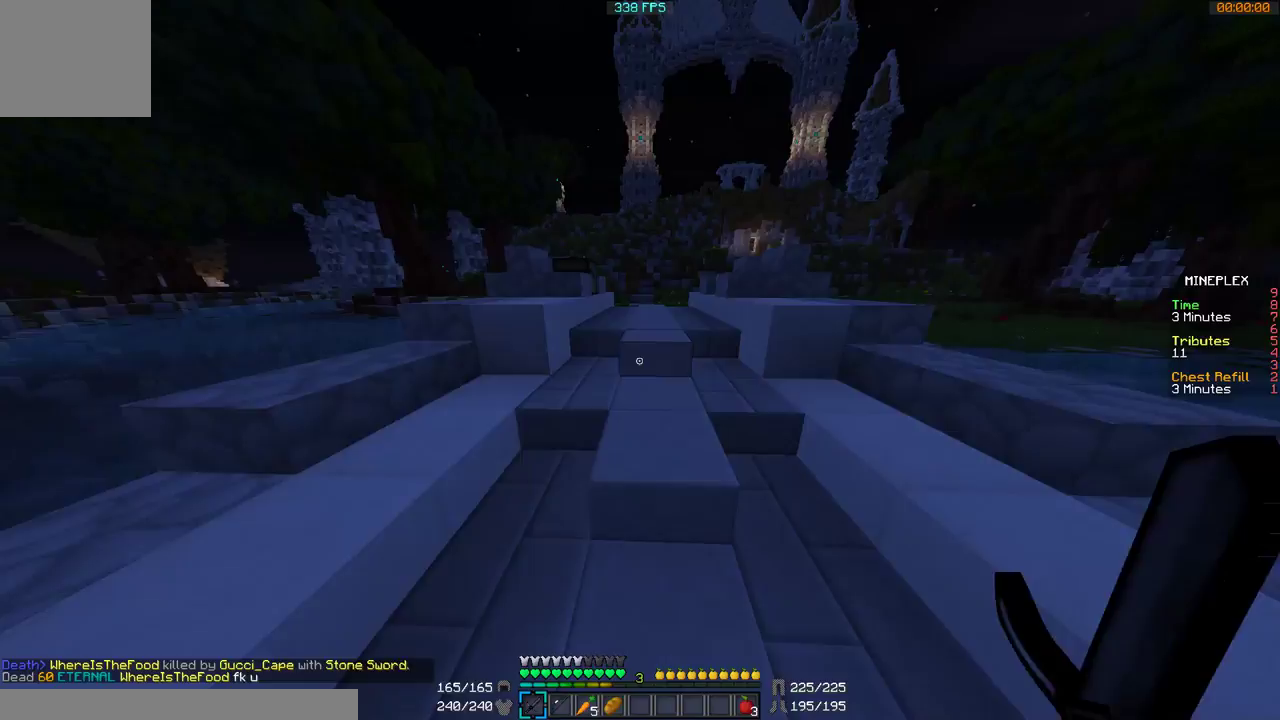
{"keys": ["d", "w"], "mouse": [], "events": [[267, "d", "down"]]}
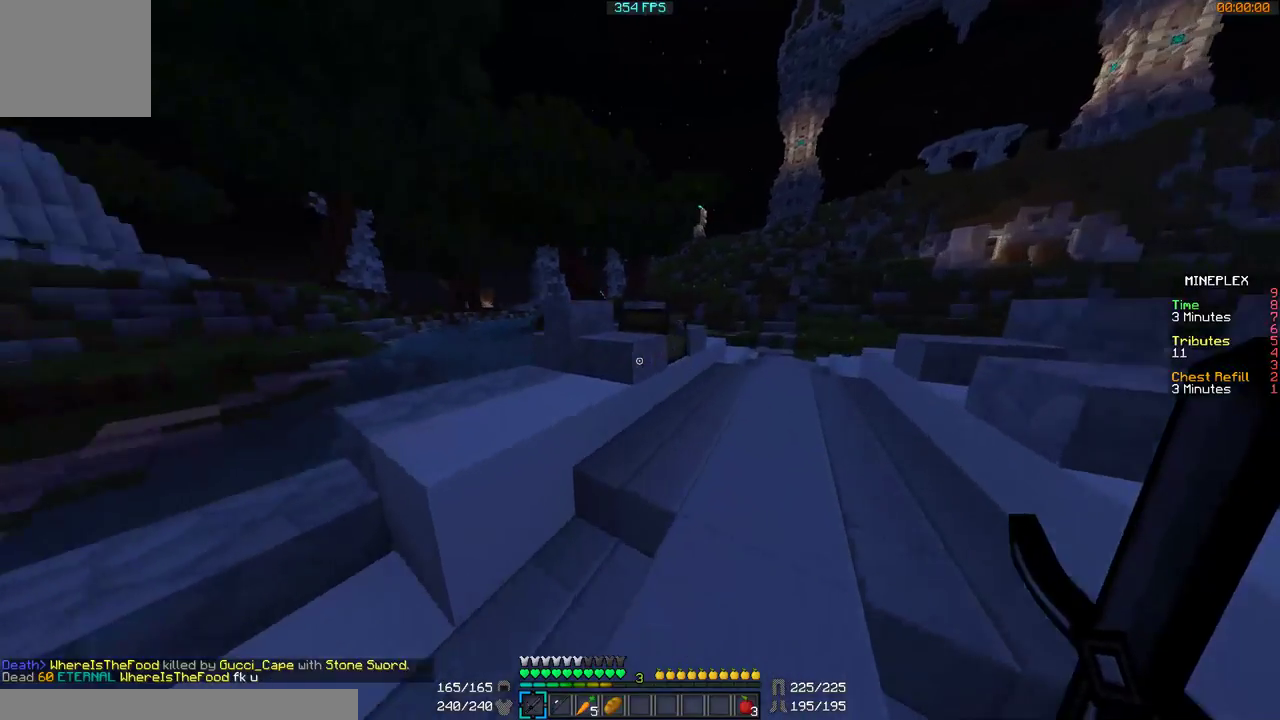
{"keys": ["w"], "mouse": ["right"], "events": [[200, "d", "up"], [467, "mouse_right", "down"]]}